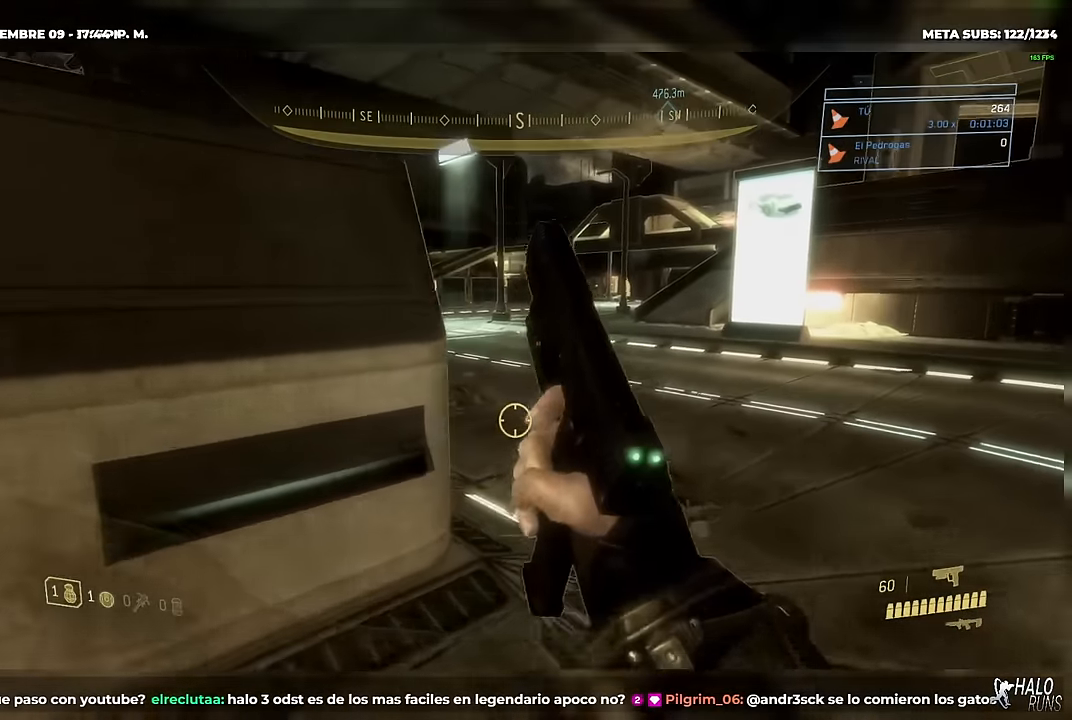
Gameplay with a controller (Xbox layout); each line is a JSON object with the inputs held at the frame after it. Not read: A DPAD_DOWN DPAD_LEFT DPAD_RIGHT DPAD_UP HOME L3 R3 SELECT START X Y.
{"buttons": [], "left_stick": "up", "right_stick": "down"}
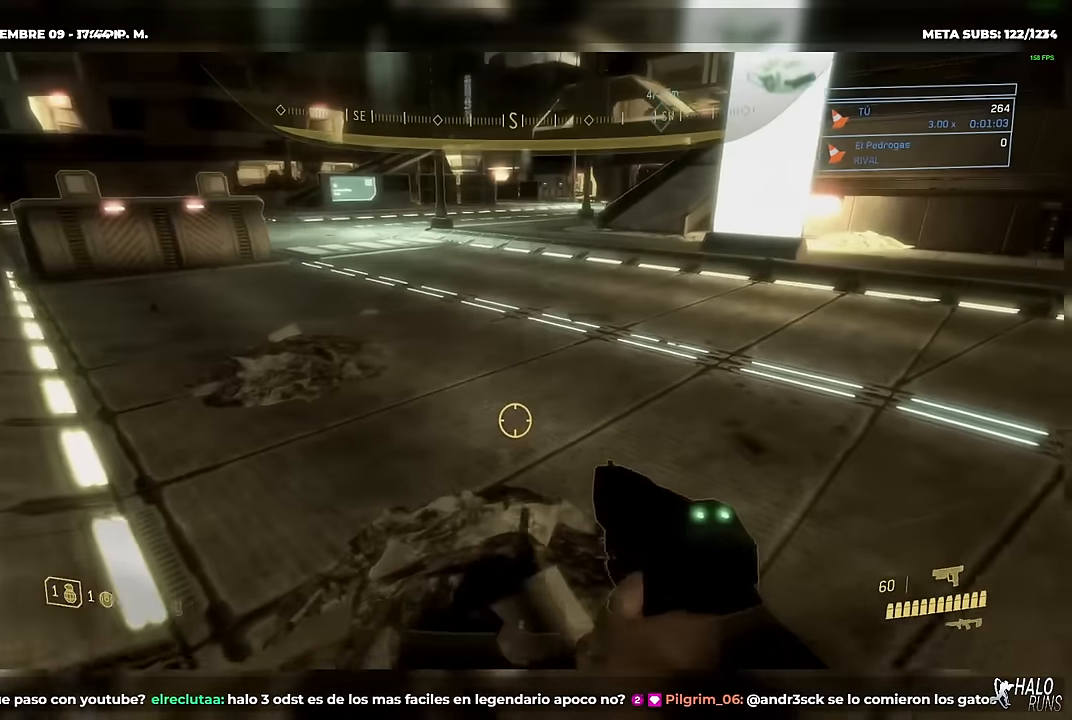
{"buttons": [], "left_stick": "up", "right_stick": "center"}
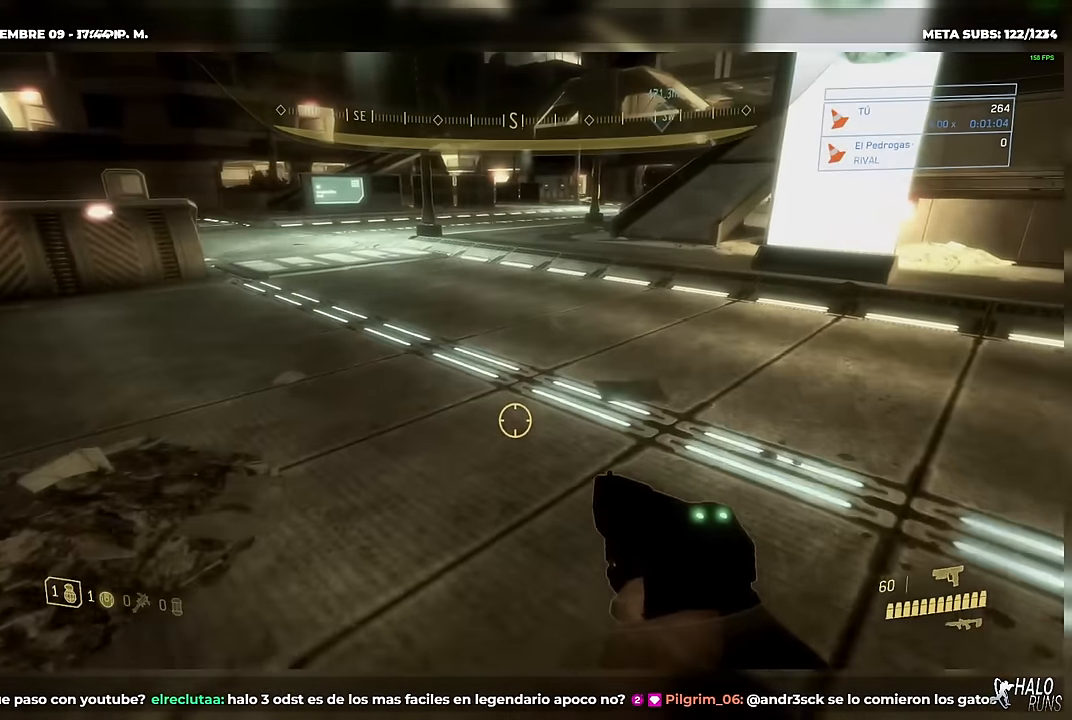
{"buttons": [], "left_stick": "up", "right_stick": "center"}
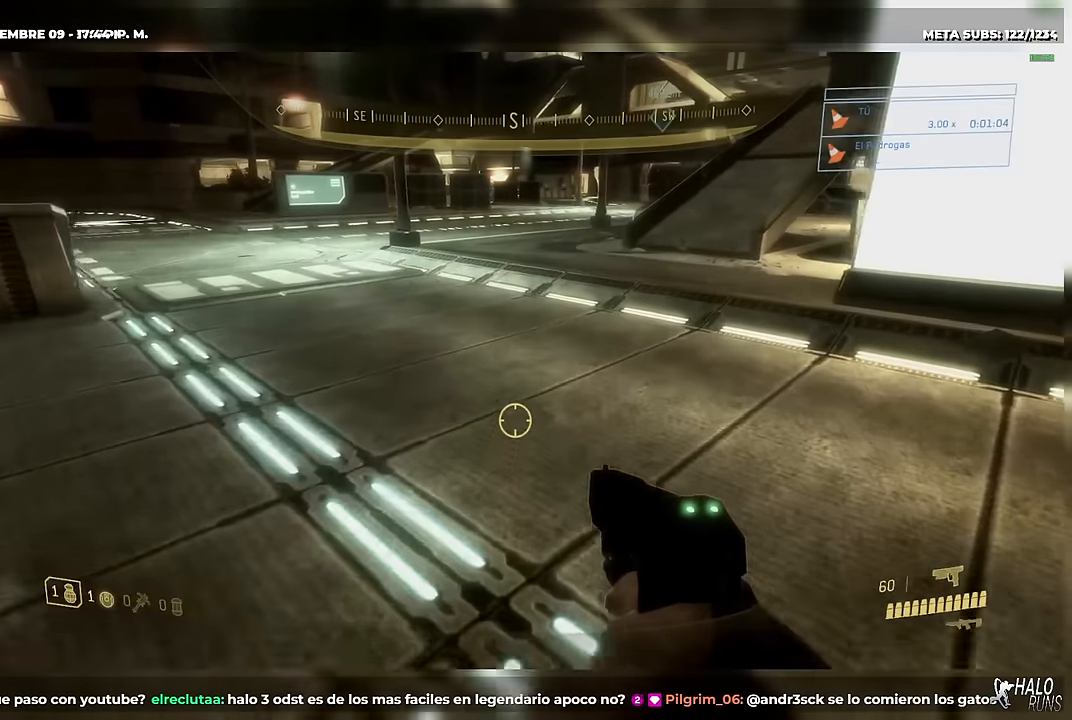
{"buttons": [], "left_stick": "up", "right_stick": "center"}
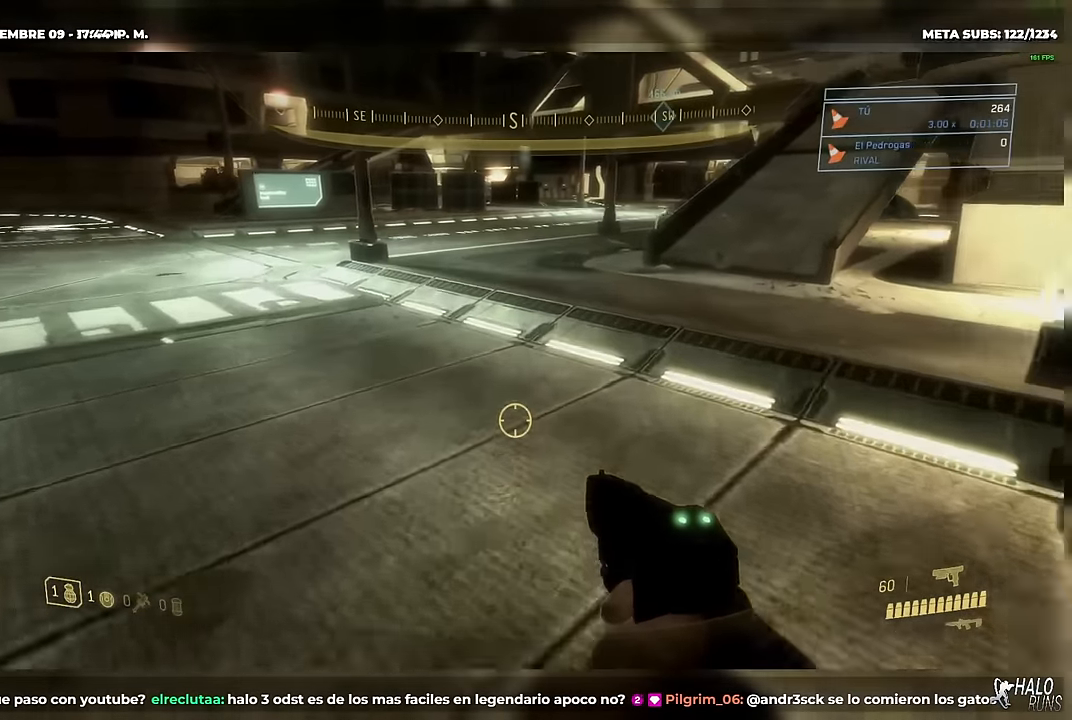
{"buttons": ["L1", "L2"], "left_stick": "up", "right_stick": "up"}